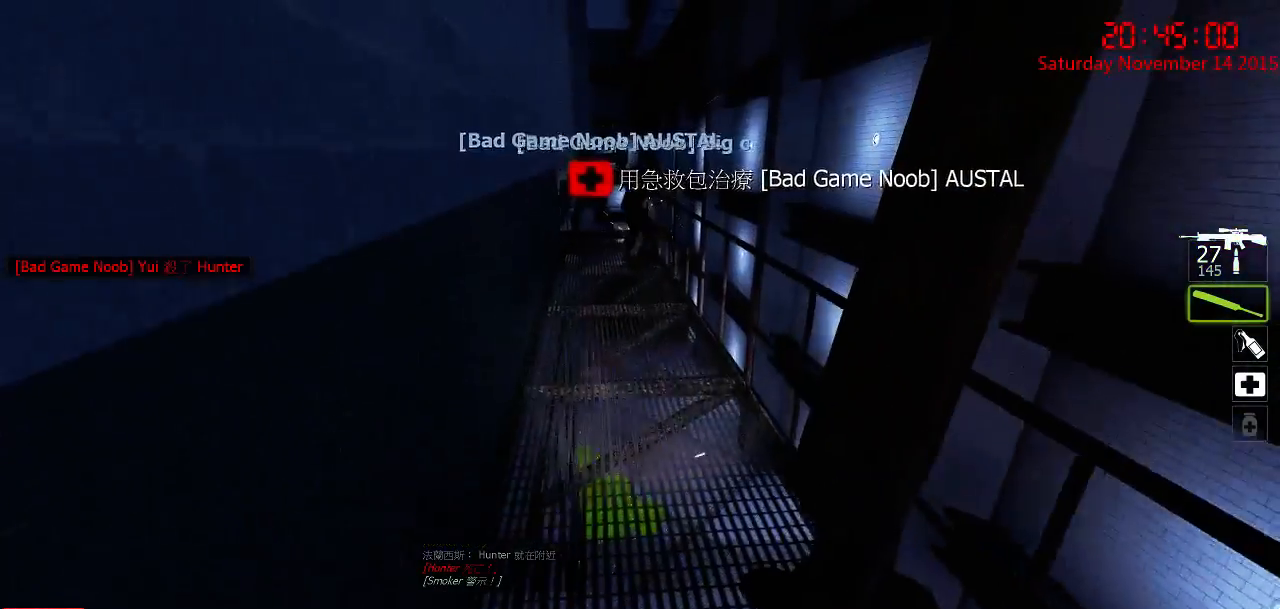
Gameplay with keyboard and mouse; each line is a JSON object with the keys and mouse buttons held at the frame after it. "events" lists presses ("down") and releases ("up") of "1", "2", "3", "4", "5", "a", "c", "caps_lock", "ctrl", "d", "e", "f", "g", "q", "r", "s", "shift", "space", "tab", "w", "x", "z", "mouse_left" and "mouse_right" between this image and that frame as [ms after this image, input, new state], when the widget could be followed in between. "mouse_left", "mouse_right" = the "left", "right" buttons of the "mouse" list. No other keys are recorded. Mouse movement is not recorded.
{"keys": ["w"], "mouse": [], "events": []}
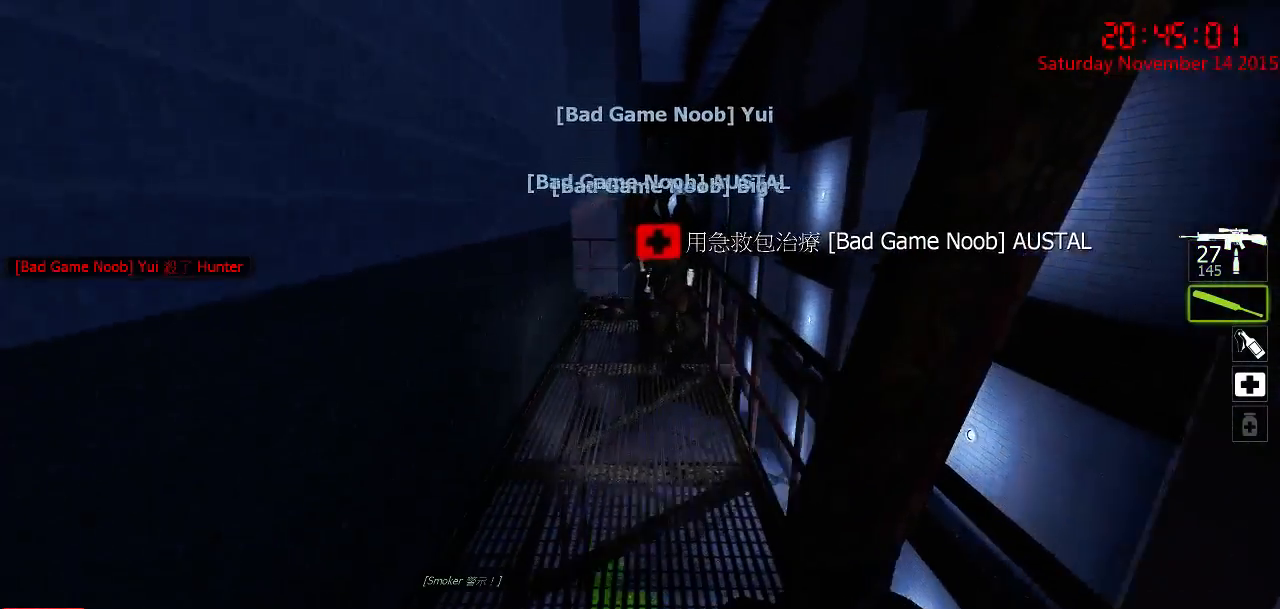
{"keys": [], "mouse": [], "events": [[150, "a", "down"], [250, "a", "up"], [284, "w", "up"]]}
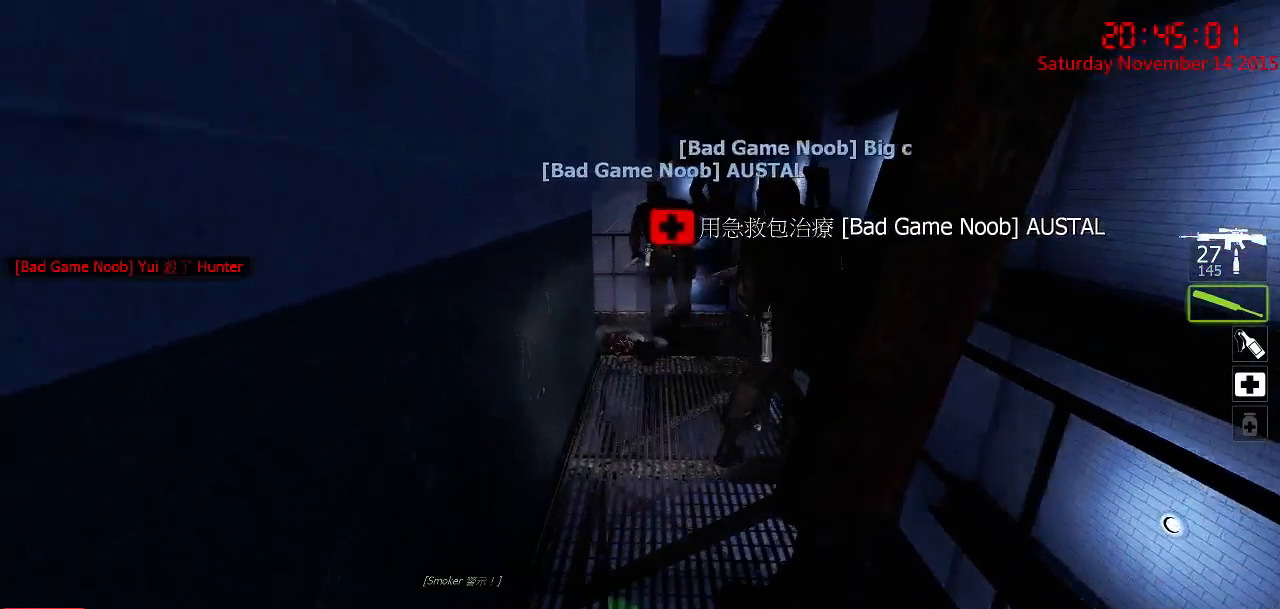
{"keys": ["q"], "mouse": [], "events": [[50, "d", "down"], [50, "w", "down"], [217, "d", "up"], [217, "w", "up"], [467, "q", "down"]]}
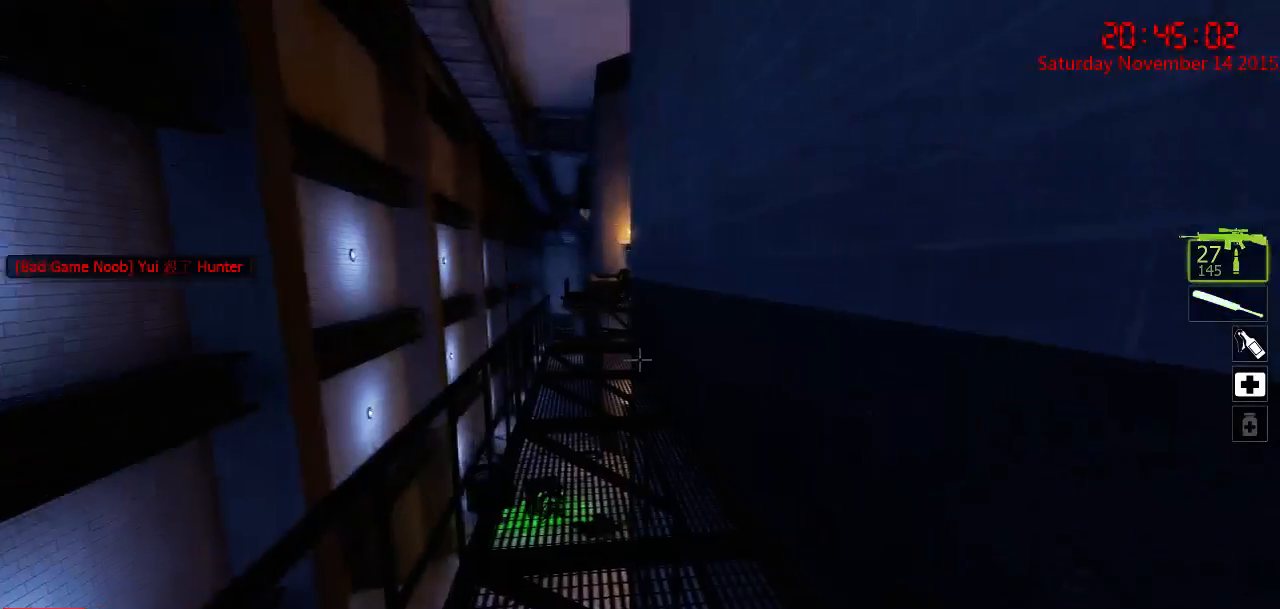
{"keys": [], "mouse": [], "events": [[67, "q", "up"], [200, "a", "down"], [300, "w", "down"], [367, "a", "up"], [400, "d", "down"], [400, "w", "up"], [450, "d", "up"]]}
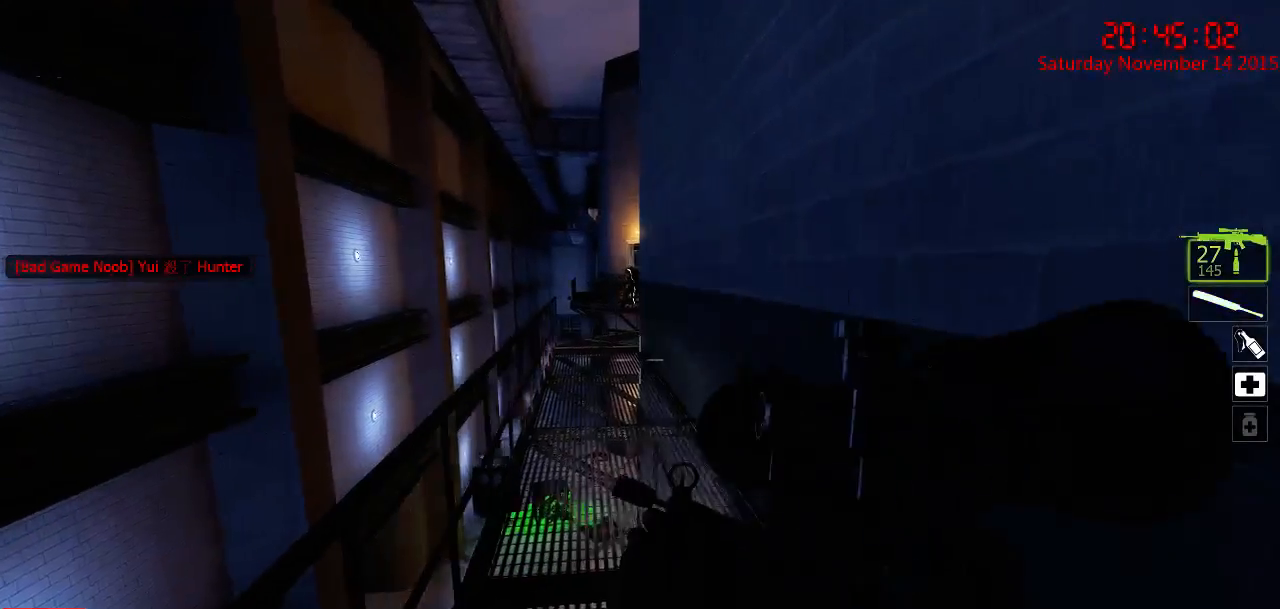
{"keys": ["a", "w"], "mouse": [], "events": [[217, "a", "down"], [217, "w", "down"]]}
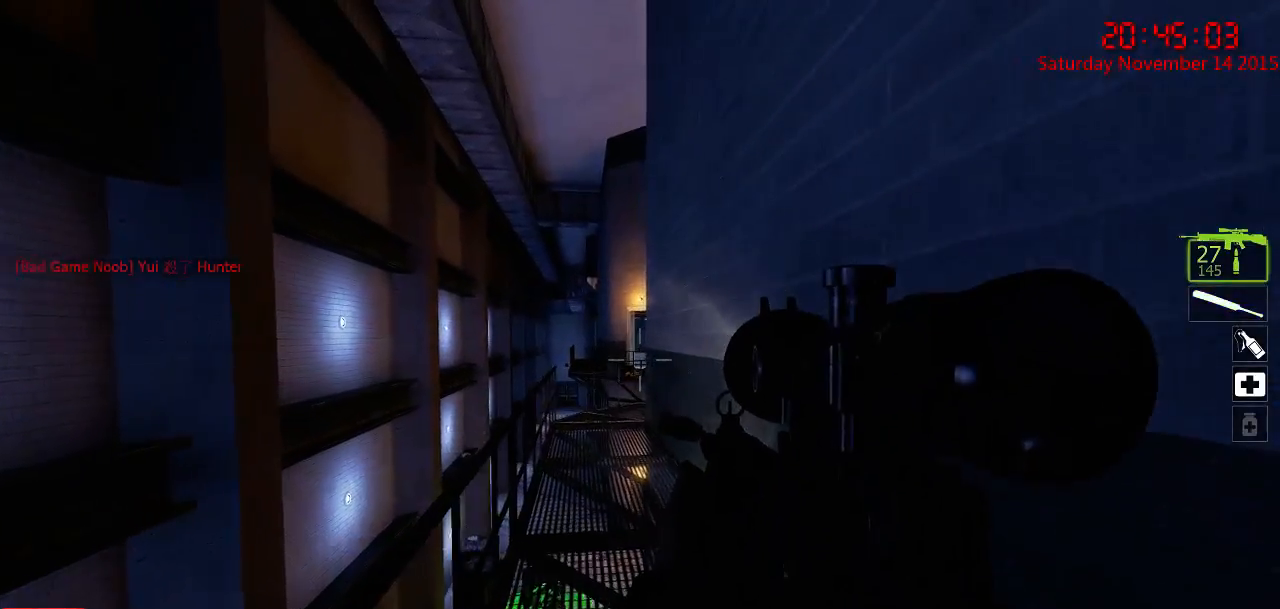
{"keys": ["d"], "mouse": [], "events": [[334, "a", "up"], [400, "w", "up"], [434, "d", "down"]]}
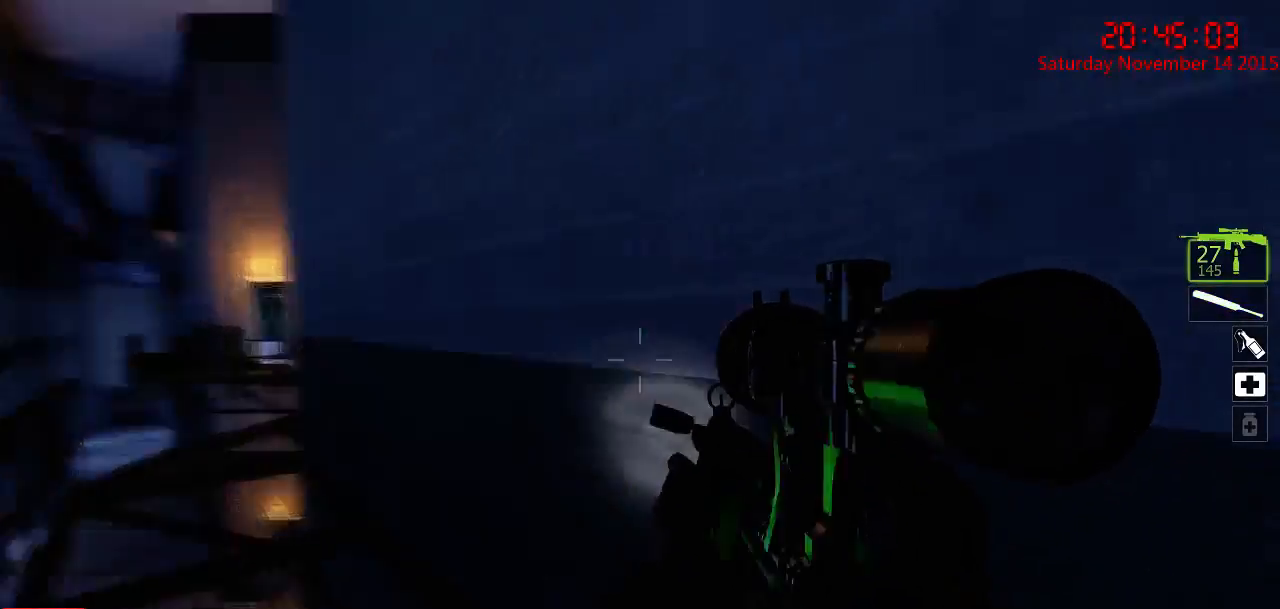
{"keys": ["w"], "mouse": [], "events": [[34, "q", "down"], [67, "w", "down"], [150, "d", "up"], [184, "q", "up"]]}
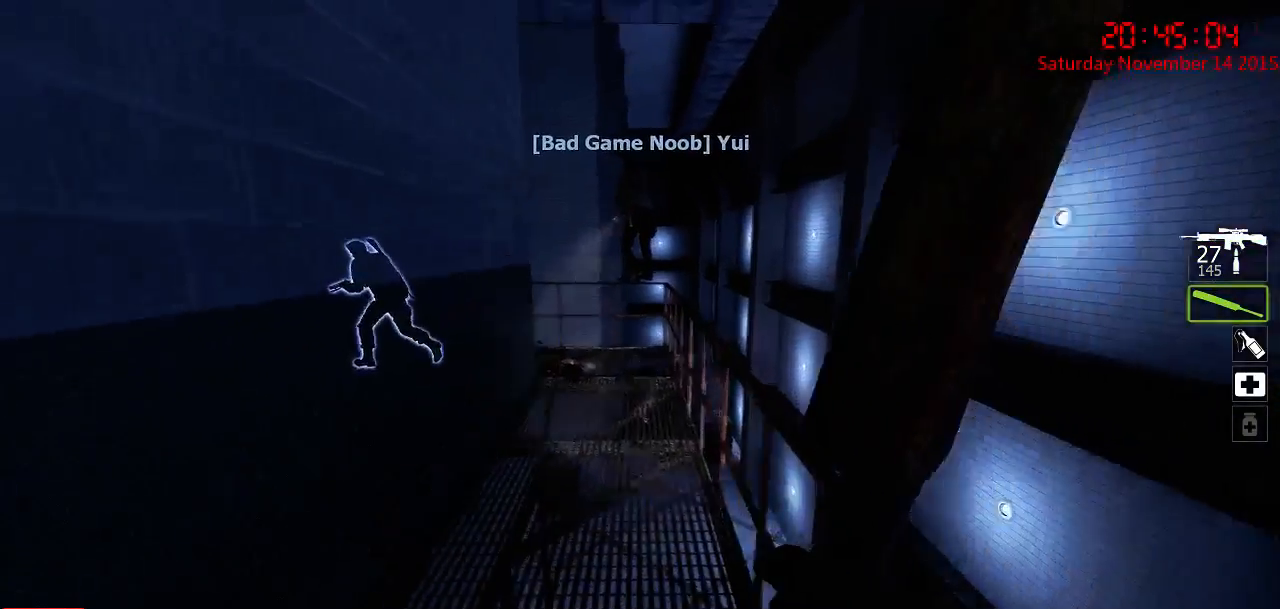
{"keys": [], "mouse": [], "events": [[434, "w", "up"]]}
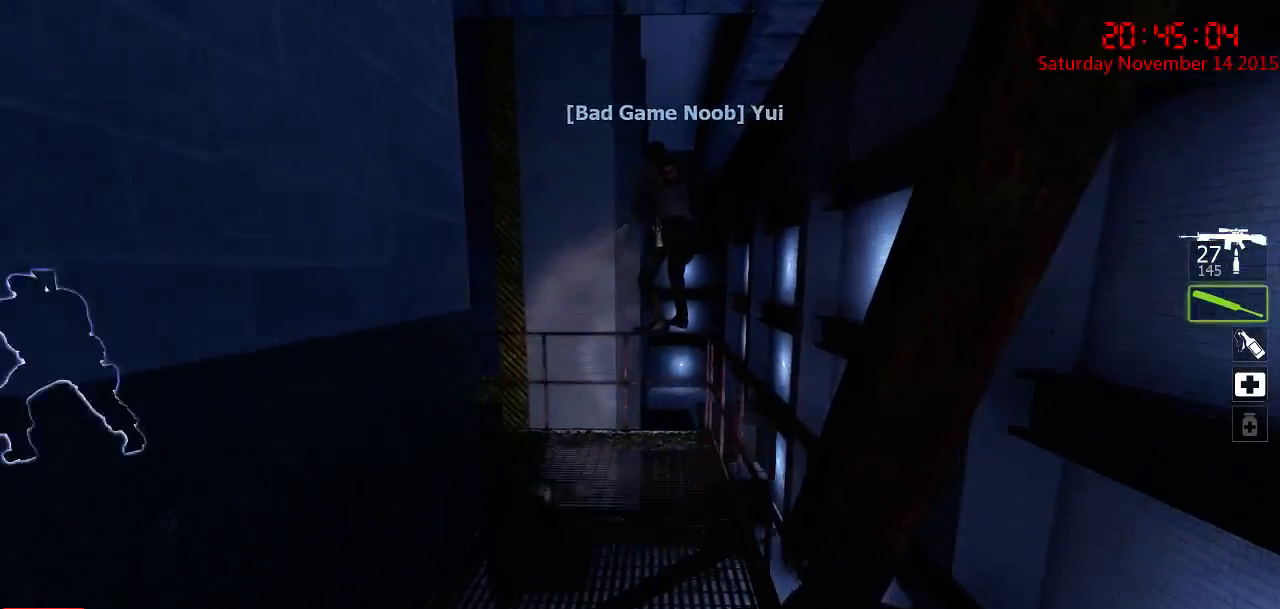
{"keys": ["q", "w"], "mouse": [], "events": [[100, "w", "down"], [167, "d", "down"], [300, "d", "up"], [300, "w", "up"], [400, "q", "down"], [450, "w", "down"]]}
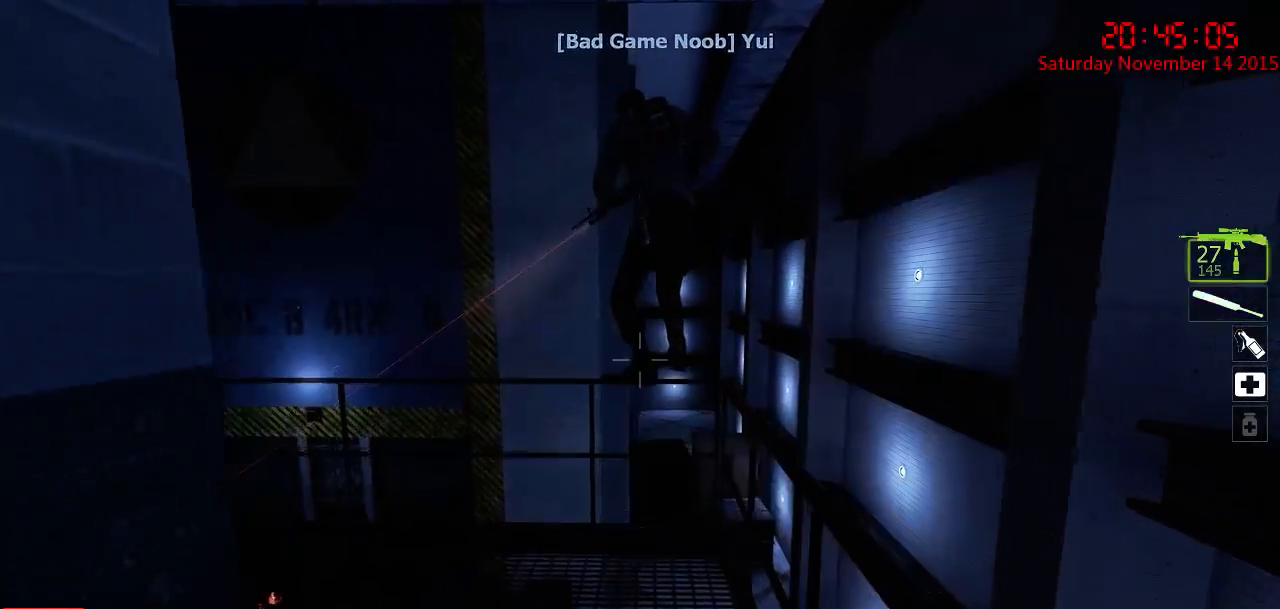
{"keys": ["s"], "mouse": [], "events": [[17, "q", "up"], [117, "d", "down"], [117, "w", "up"], [150, "d", "up"], [417, "s", "down"]]}
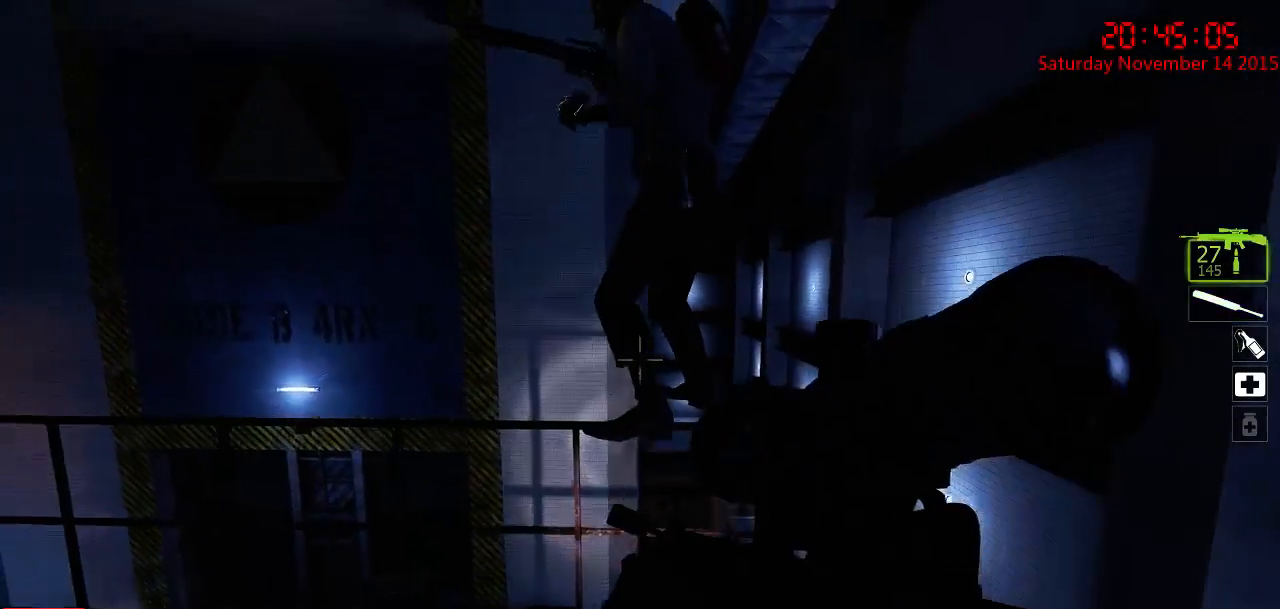
{"keys": [], "mouse": [], "events": [[50, "s", "up"], [267, "d", "down"], [334, "w", "down"], [400, "d", "up"], [434, "w", "up"]]}
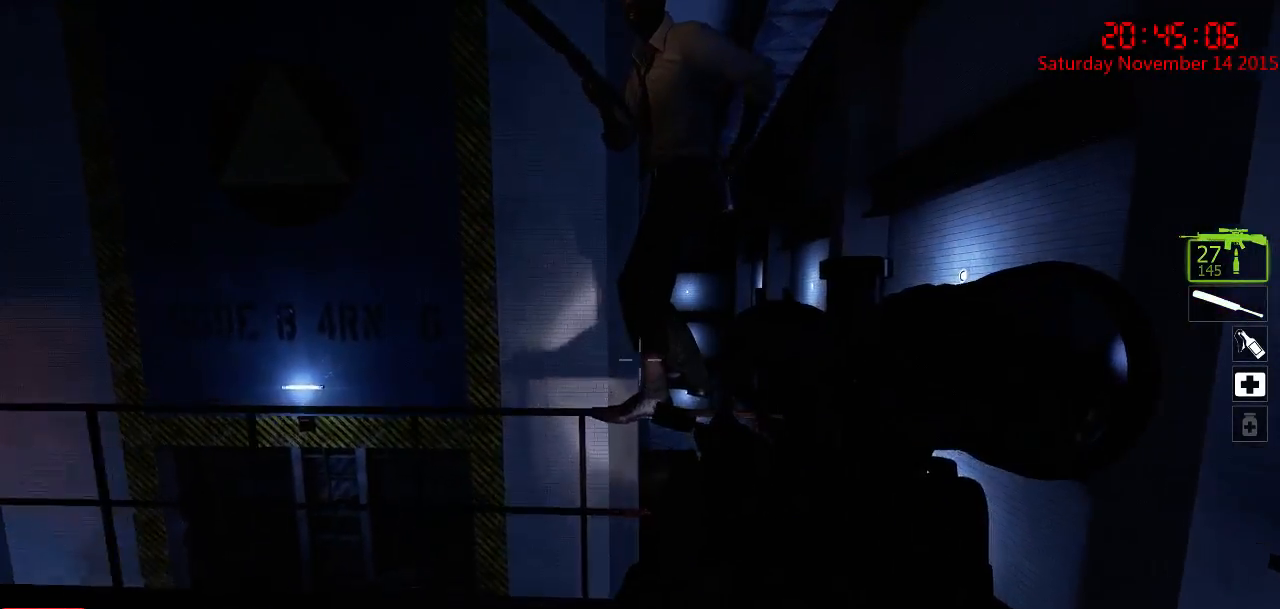
{"keys": [], "mouse": [], "events": [[100, "s", "down"], [250, "s", "up"]]}
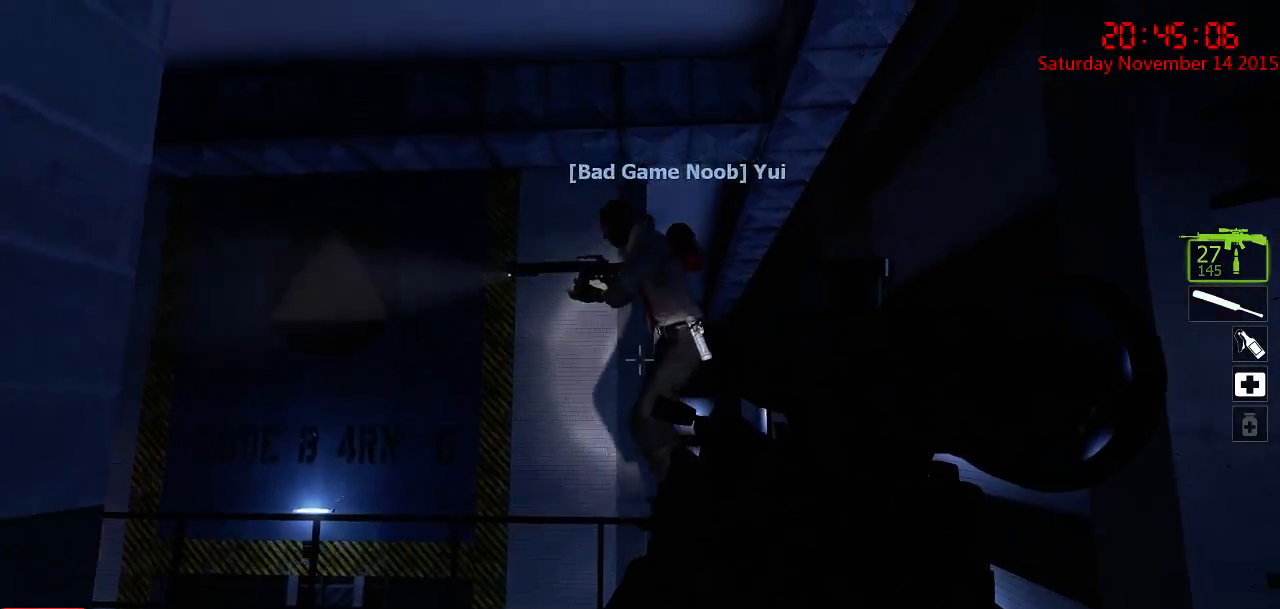
{"keys": ["d", "w"], "mouse": [], "events": [[84, "d", "down"], [84, "w", "down"], [217, "d", "up"], [217, "w", "up"], [417, "d", "down"], [417, "w", "down"]]}
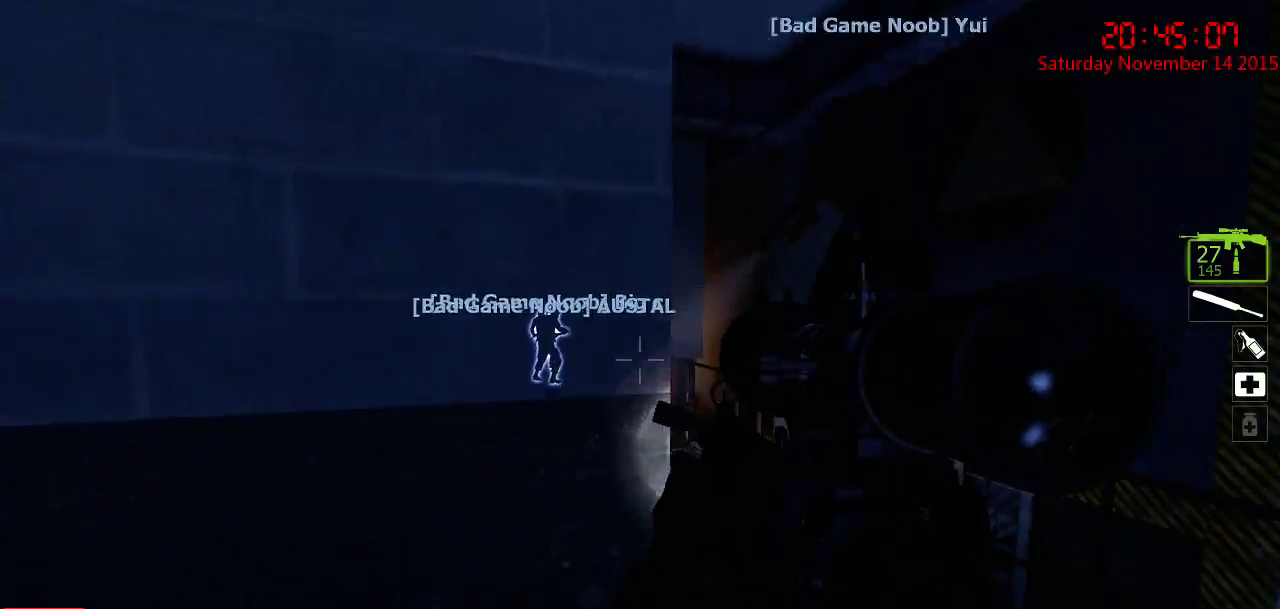
{"keys": ["w"], "mouse": [], "events": [[167, "d", "up"], [234, "w", "up"], [400, "w", "down"]]}
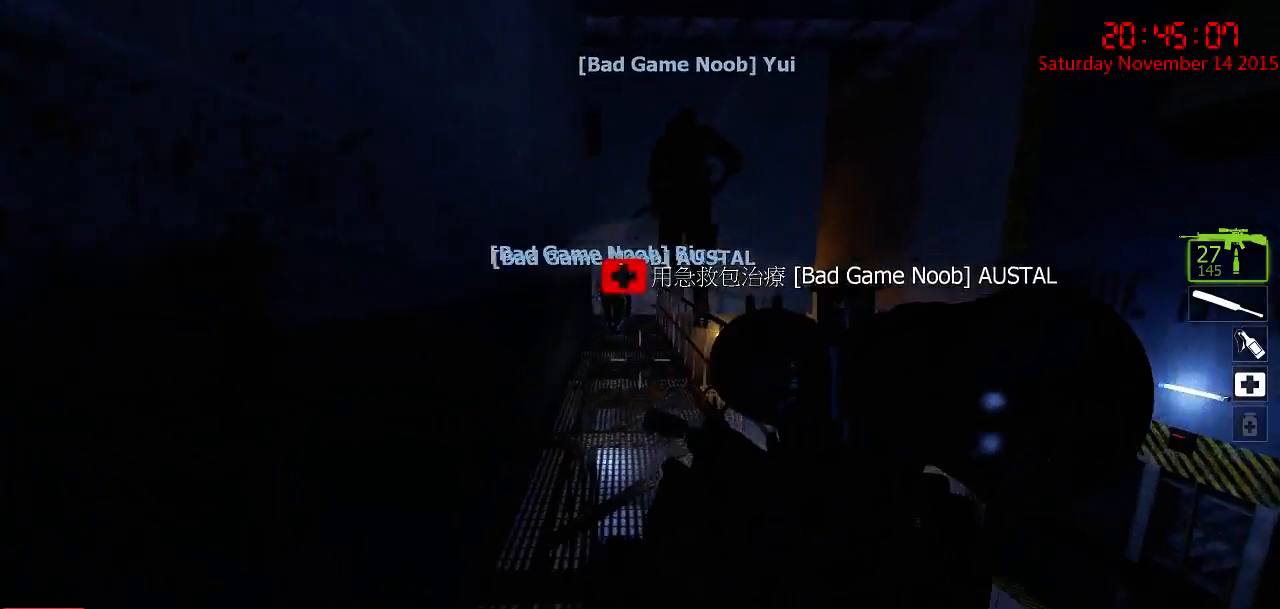
{"keys": ["w"], "mouse": [], "events": [[217, "w", "up"], [350, "w", "down"]]}
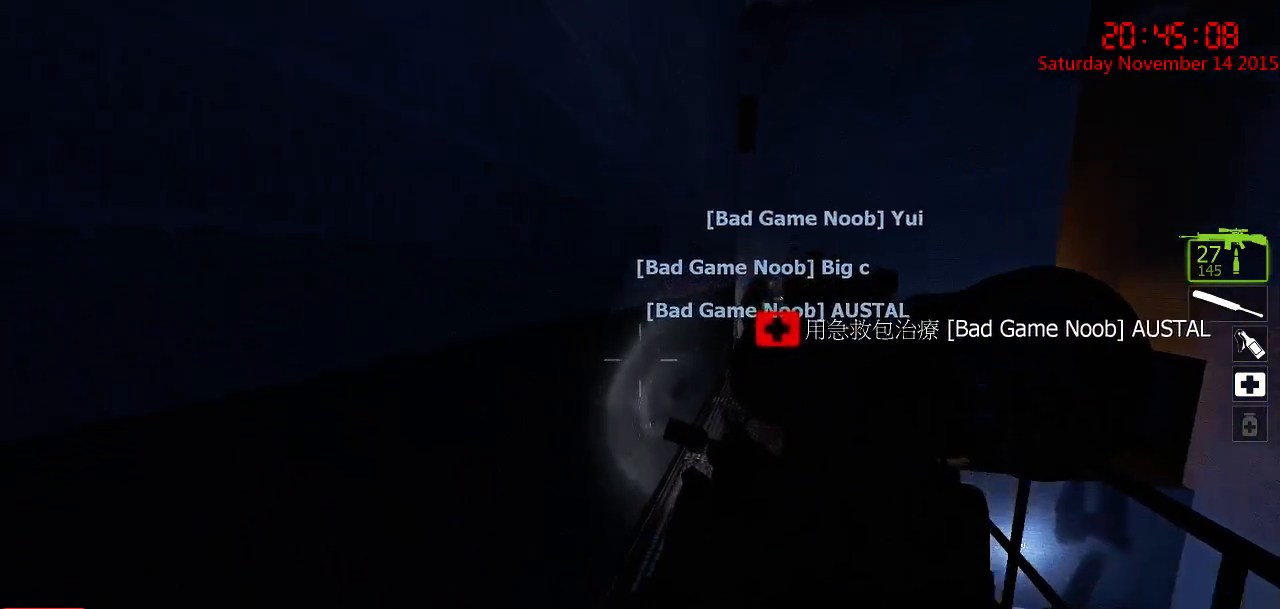
{"keys": [], "mouse": [], "events": [[250, "w", "up"], [334, "a", "down"], [400, "w", "down"], [500, "a", "up"], [500, "w", "up"]]}
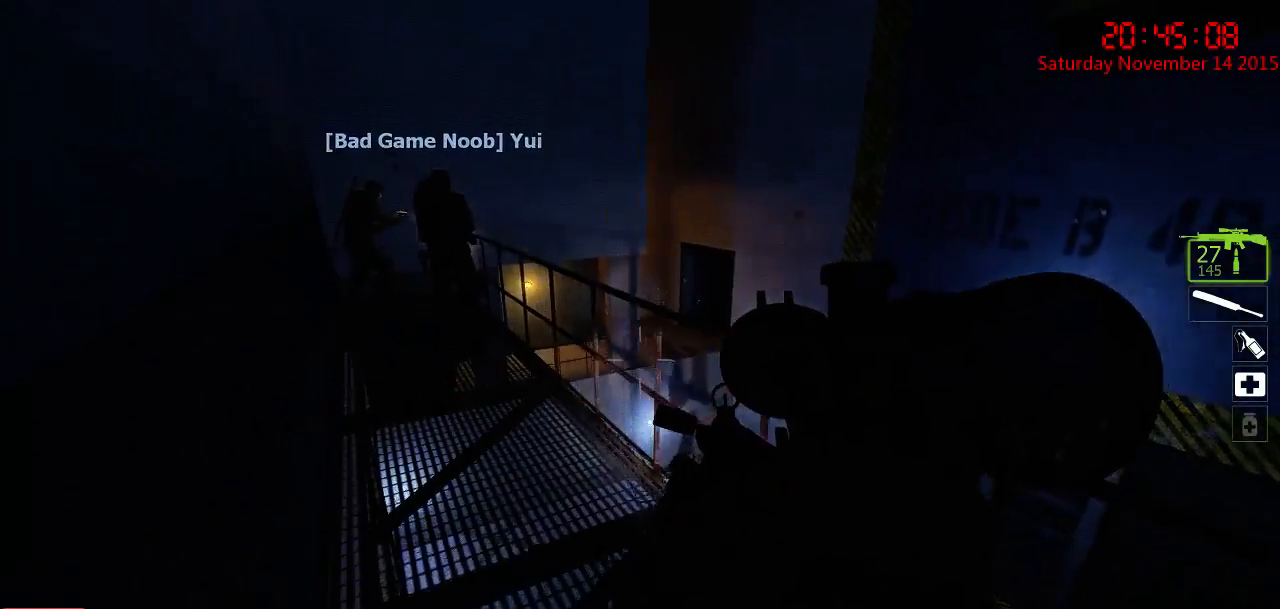
{"keys": ["a", "w"], "mouse": [], "events": [[167, "w", "down"], [467, "a", "down"]]}
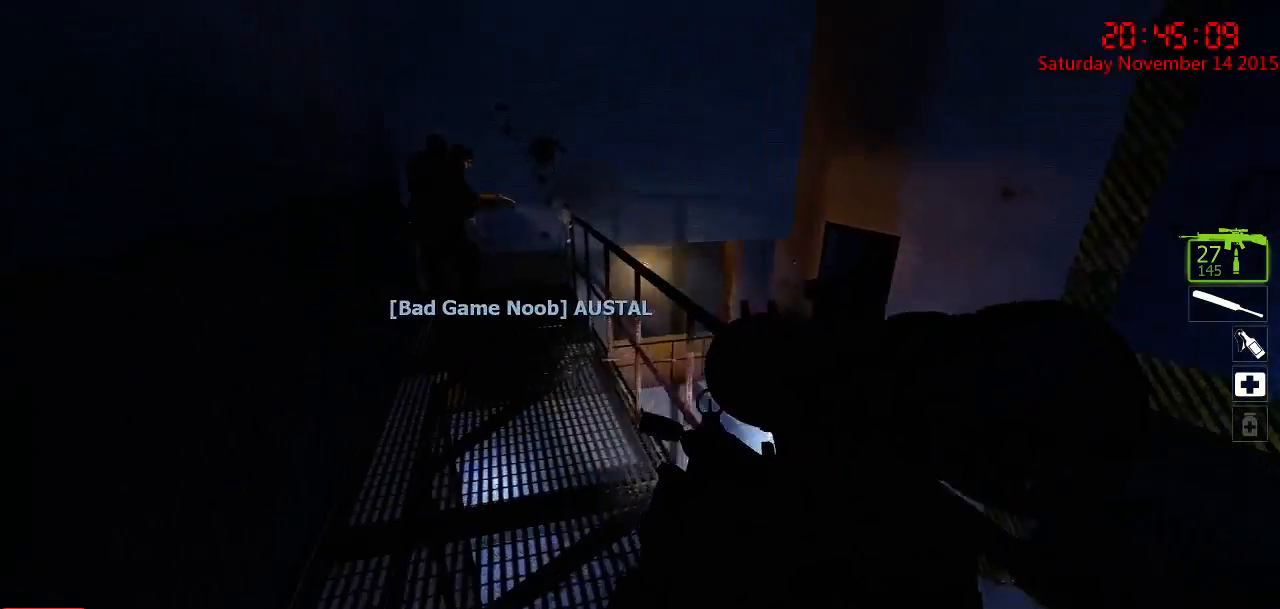
{"keys": ["w"], "mouse": [], "events": [[84, "a", "up"], [84, "w", "up"], [284, "w", "down"], [350, "a", "down"], [484, "a", "up"]]}
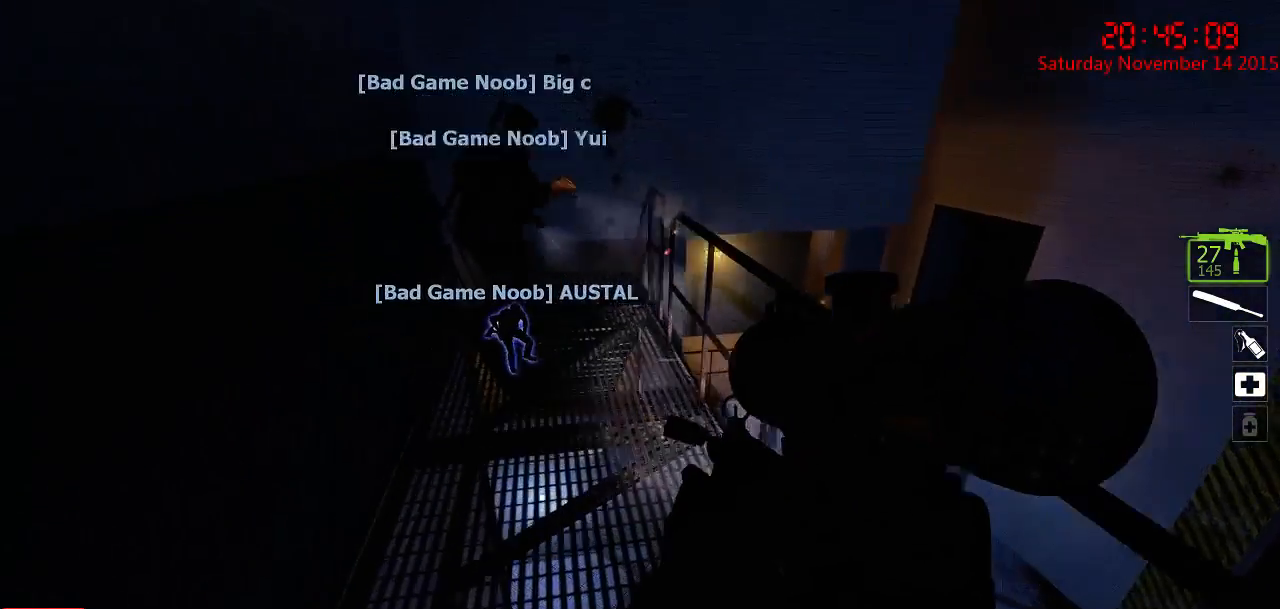
{"keys": [], "mouse": [], "events": [[50, "w", "up"], [184, "w", "down"], [500, "w", "up"]]}
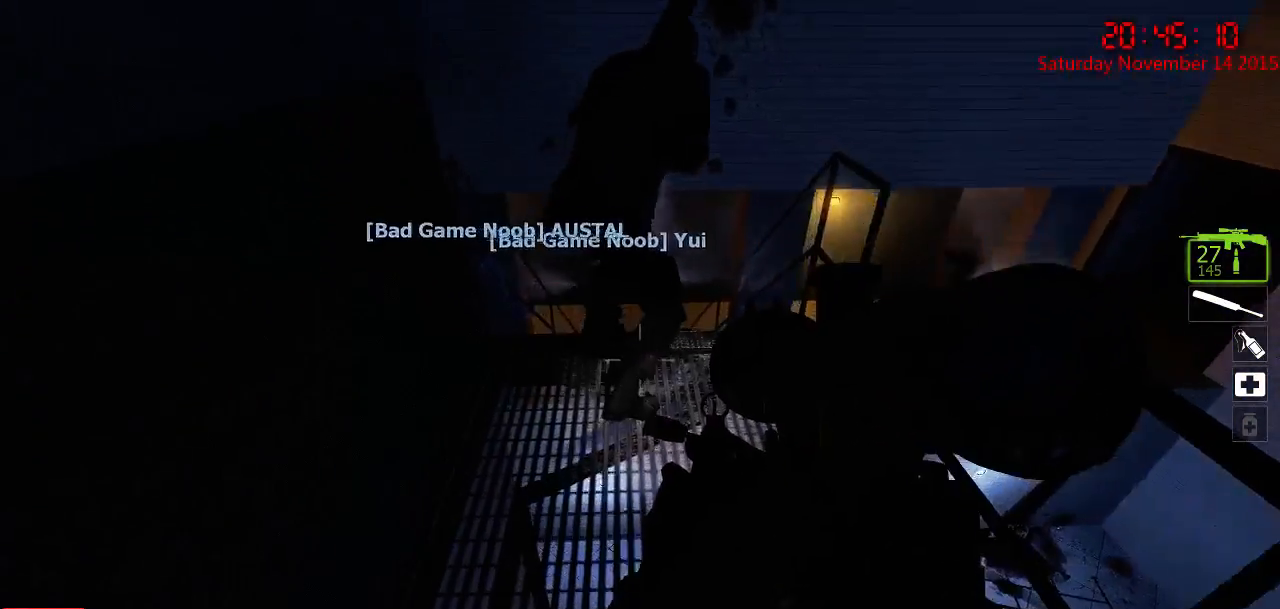
{"keys": [], "mouse": [], "events": [[134, "w", "down"], [384, "w", "up"]]}
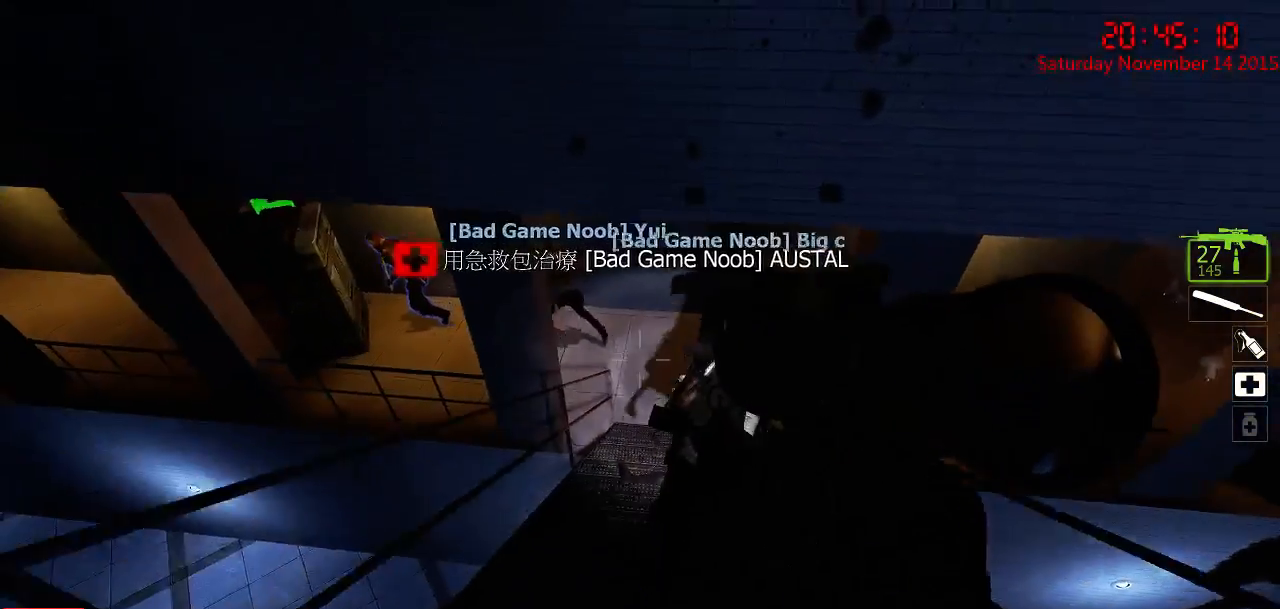
{"keys": ["w"], "mouse": [], "events": [[17, "w", "down"], [217, "w", "up"], [384, "w", "down"]]}
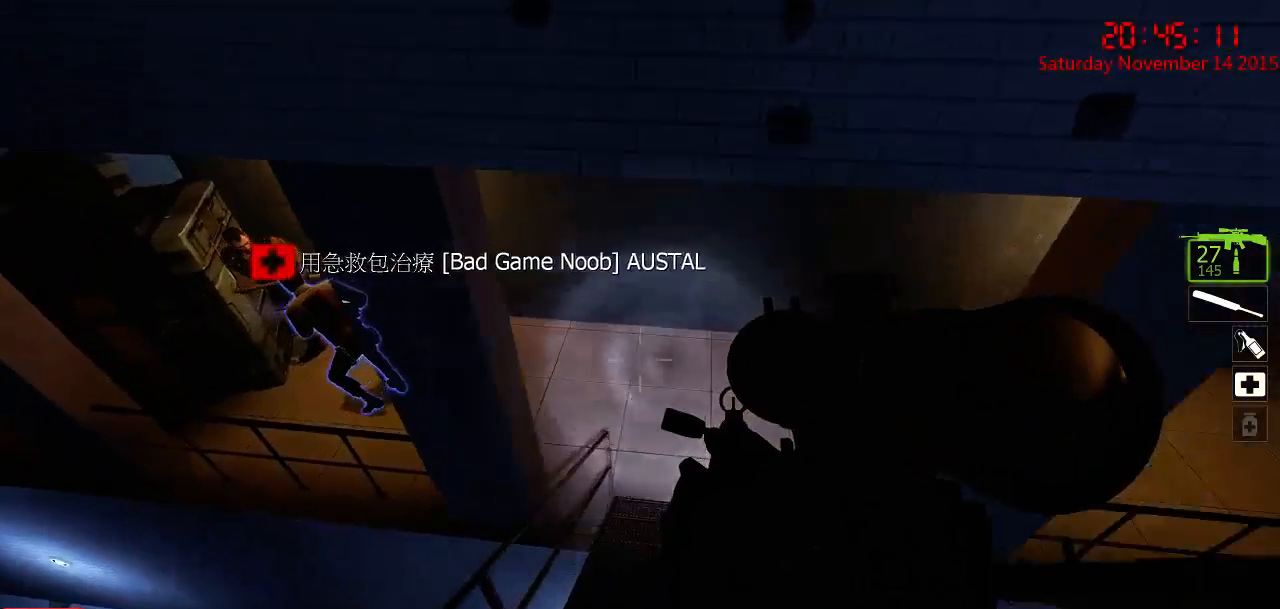
{"keys": [], "mouse": [], "events": [[100, "w", "up"], [134, "d", "down"], [300, "d", "up"]]}
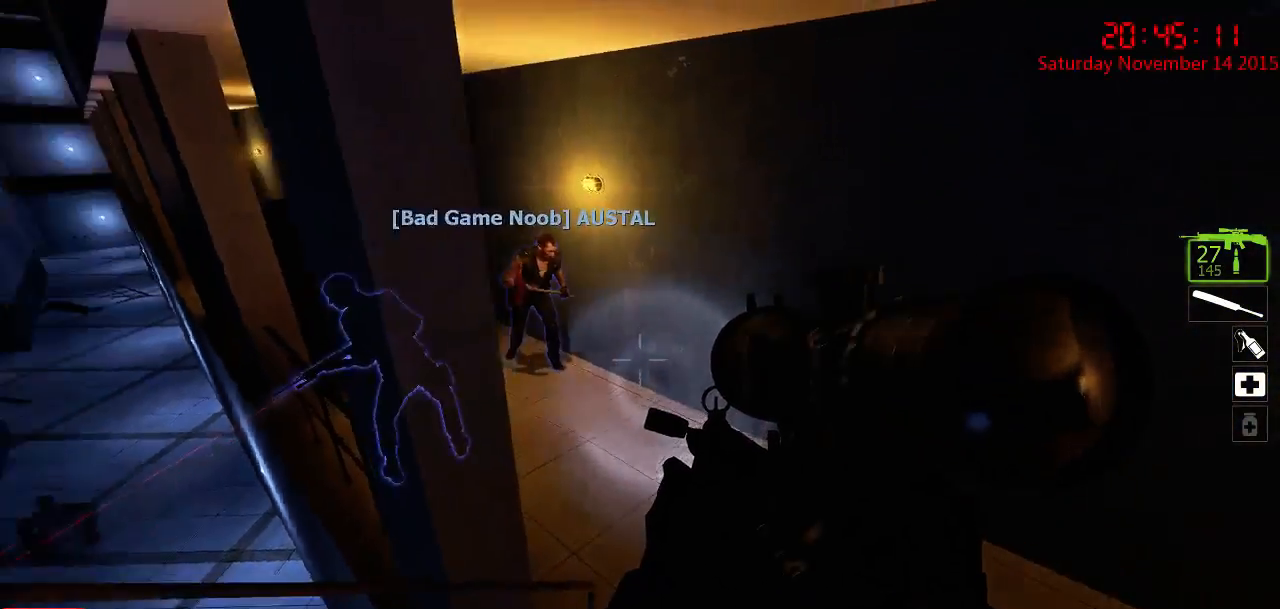
{"keys": ["d", "w"], "mouse": [], "events": [[50, "d", "down"], [50, "w", "down"], [184, "d", "up"], [217, "w", "up"], [450, "w", "down"], [484, "d", "down"]]}
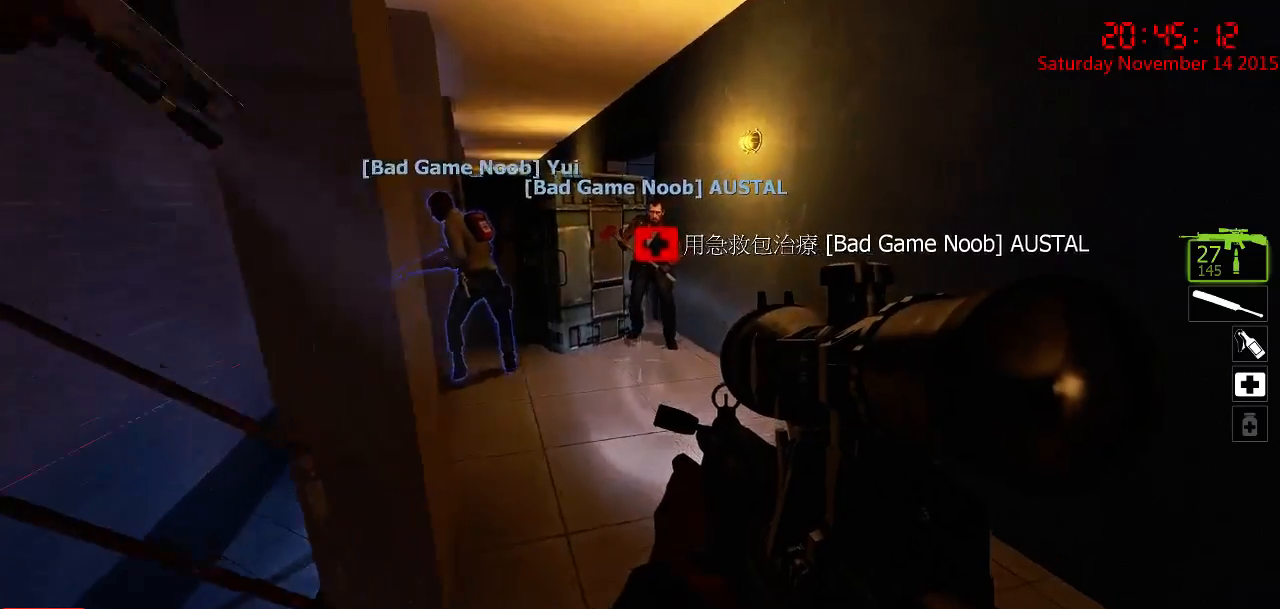
{"keys": [], "mouse": [], "events": [[67, "d", "up"], [134, "w", "up"], [200, "a", "down"], [234, "a", "up"], [267, "r", "down"], [367, "r", "up"]]}
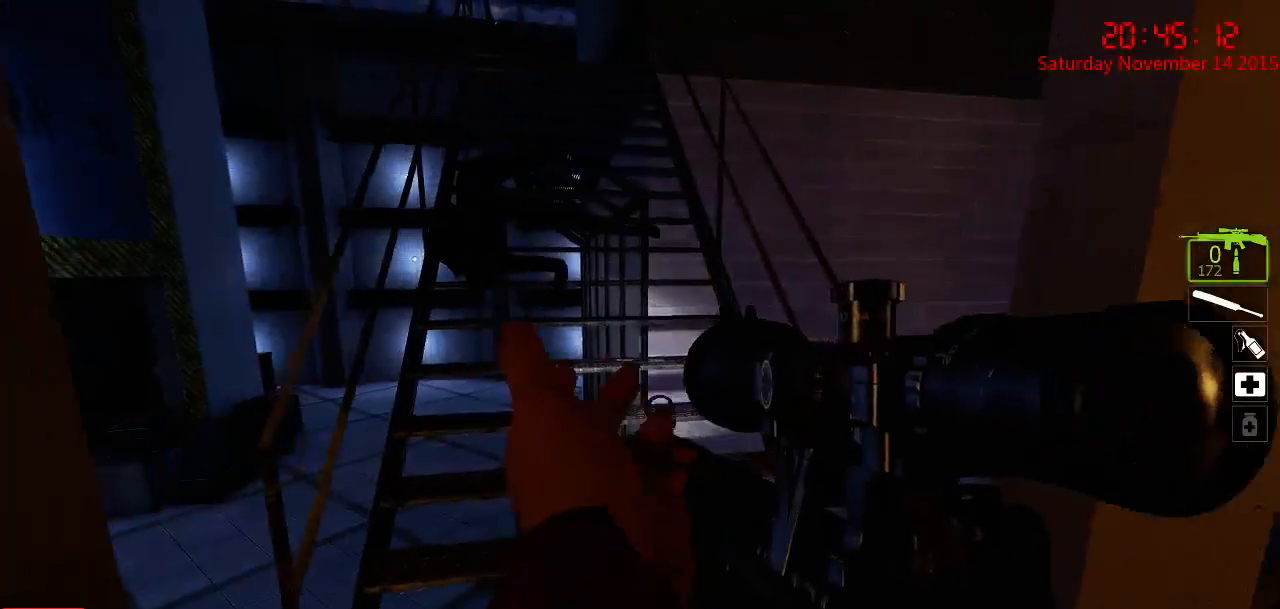
{"keys": [], "mouse": [], "events": [[34, "d", "down"], [34, "s", "down"], [384, "d", "up"], [384, "s", "up"]]}
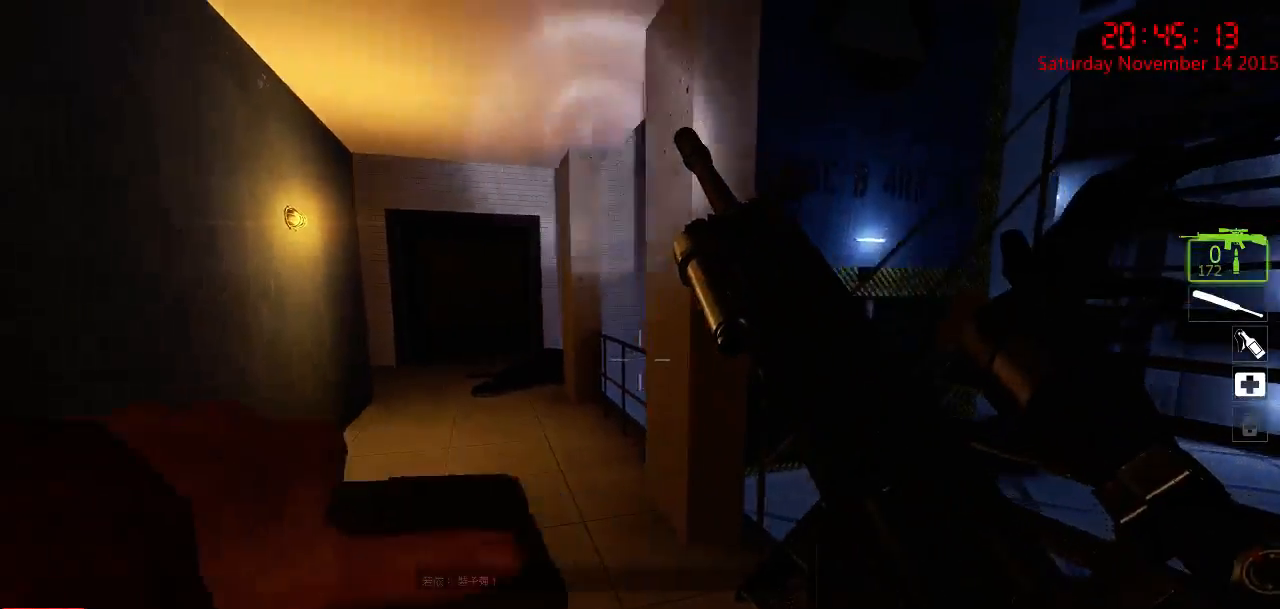
{"keys": [], "mouse": [], "events": [[250, "a", "down"], [250, "w", "down"], [350, "w", "up"], [417, "a", "up"]]}
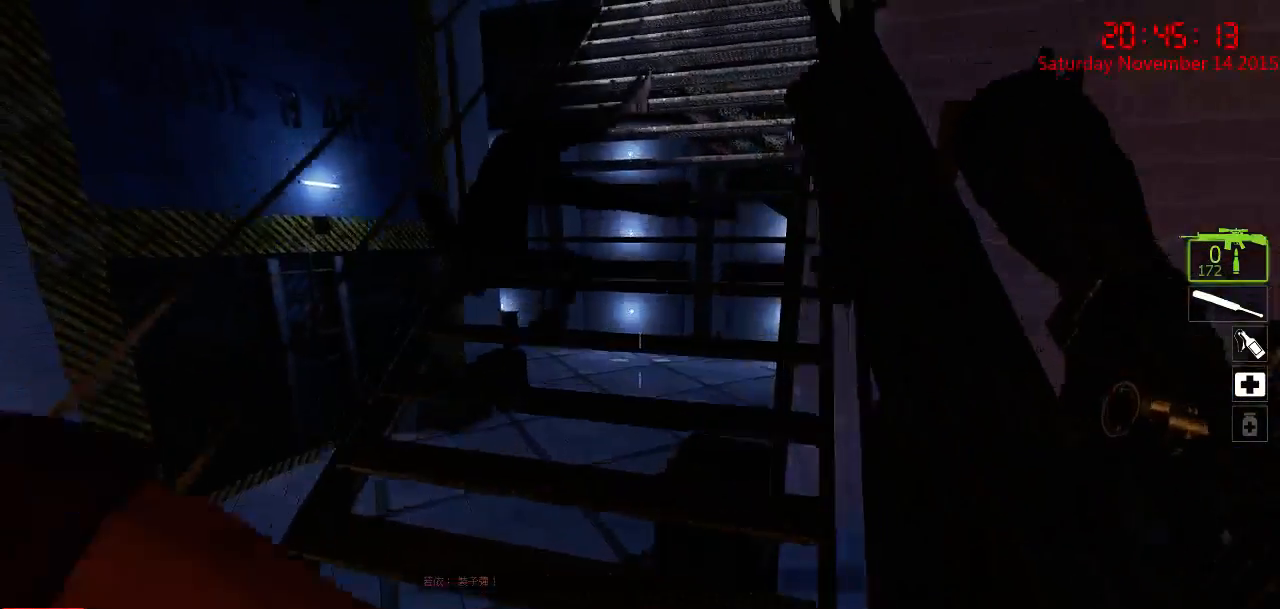
{"keys": [], "mouse": [], "events": [[200, "d", "down"], [200, "s", "down"], [367, "s", "up"], [434, "d", "up"]]}
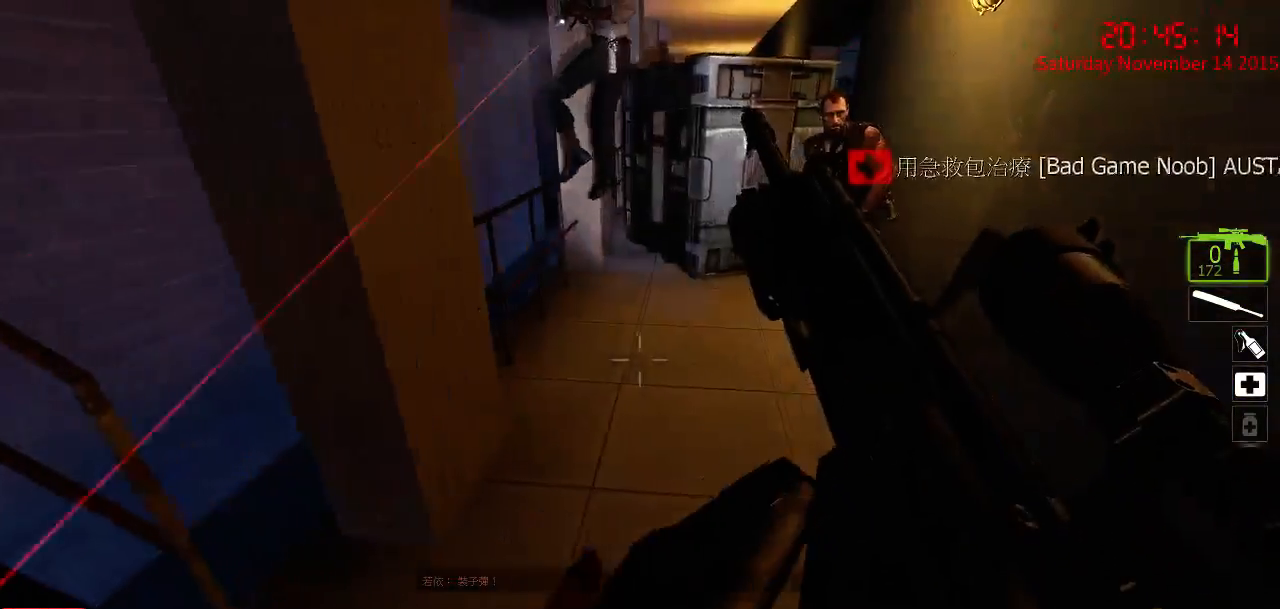
{"keys": ["w"], "mouse": [], "events": [[100, "d", "down"], [100, "w", "down"], [350, "d", "up"]]}
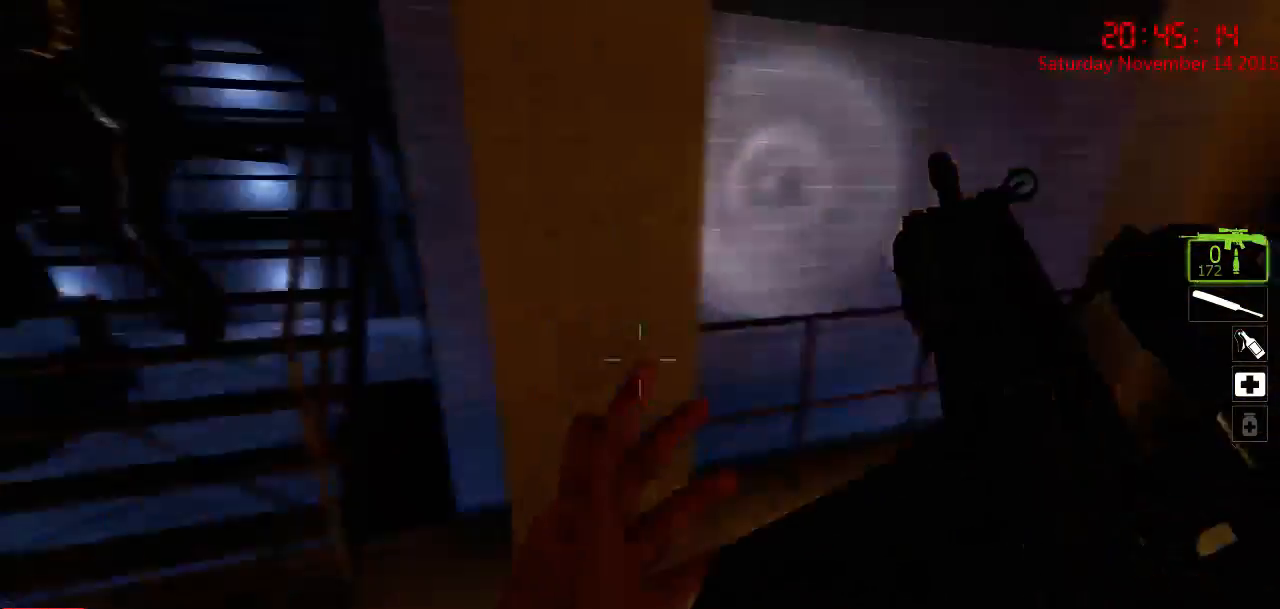
{"keys": [], "mouse": [], "events": [[17, "d", "down"], [17, "w", "up"], [50, "d", "up"], [117, "a", "down"], [184, "w", "down"], [317, "a", "up"], [467, "w", "up"]]}